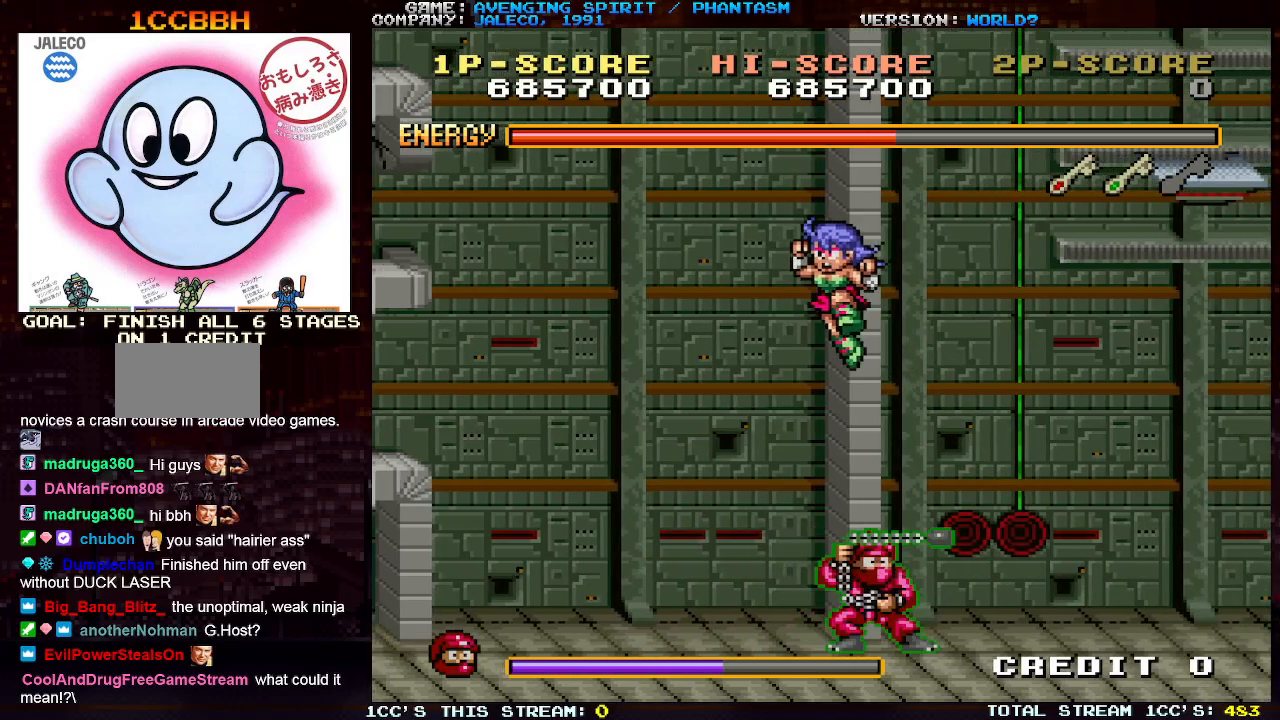
Gameplay with a controller (arcade stick); each line is a JSON object with the inputs held at the frame after it. "events" lists button and stick changes between this image and that frame as [ms after this image, input, new state], when the widget could be followed in between. Not read: L3 R3.
{"buttons": ["SQUARE"], "left_stick": "center", "events": [[167, "left_stick", "center"], [250, "left_stick", "left"], [333, "SQUARE", "down"], [367, "left_stick", "center"]]}
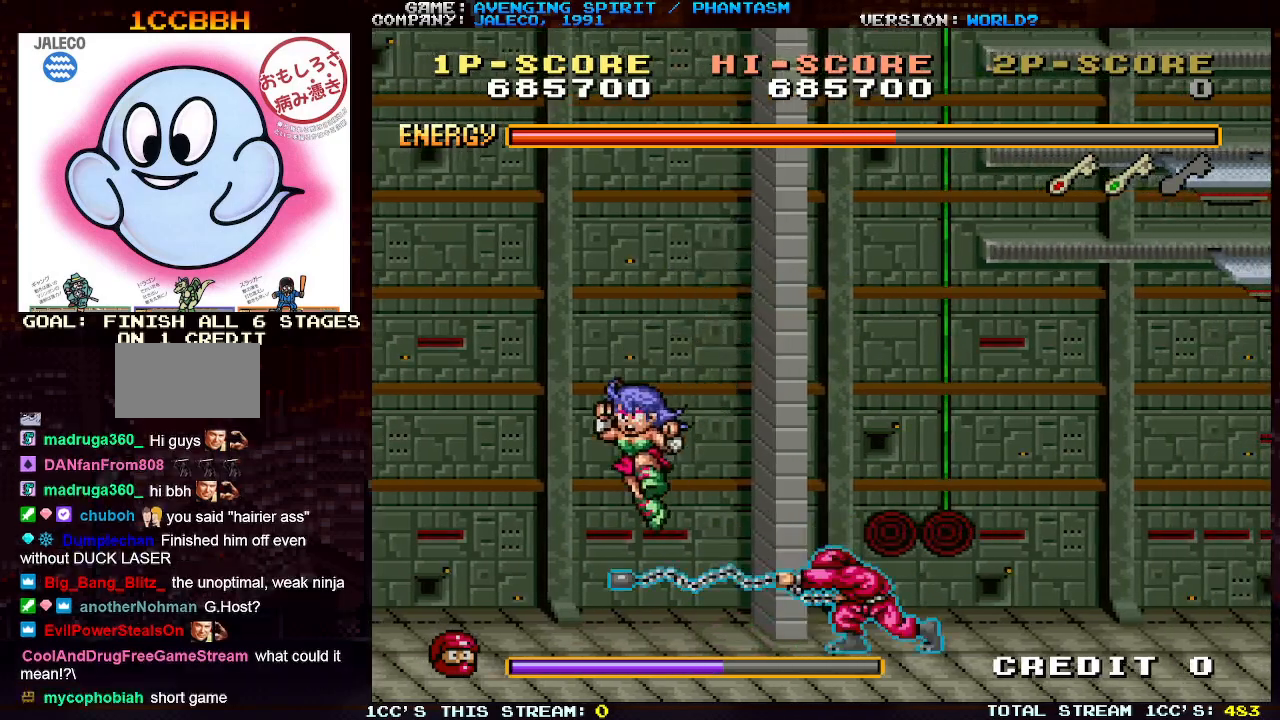
{"buttons": [], "left_stick": "right", "events": [[83, "SQUARE", "up"], [233, "left_stick", "right"]]}
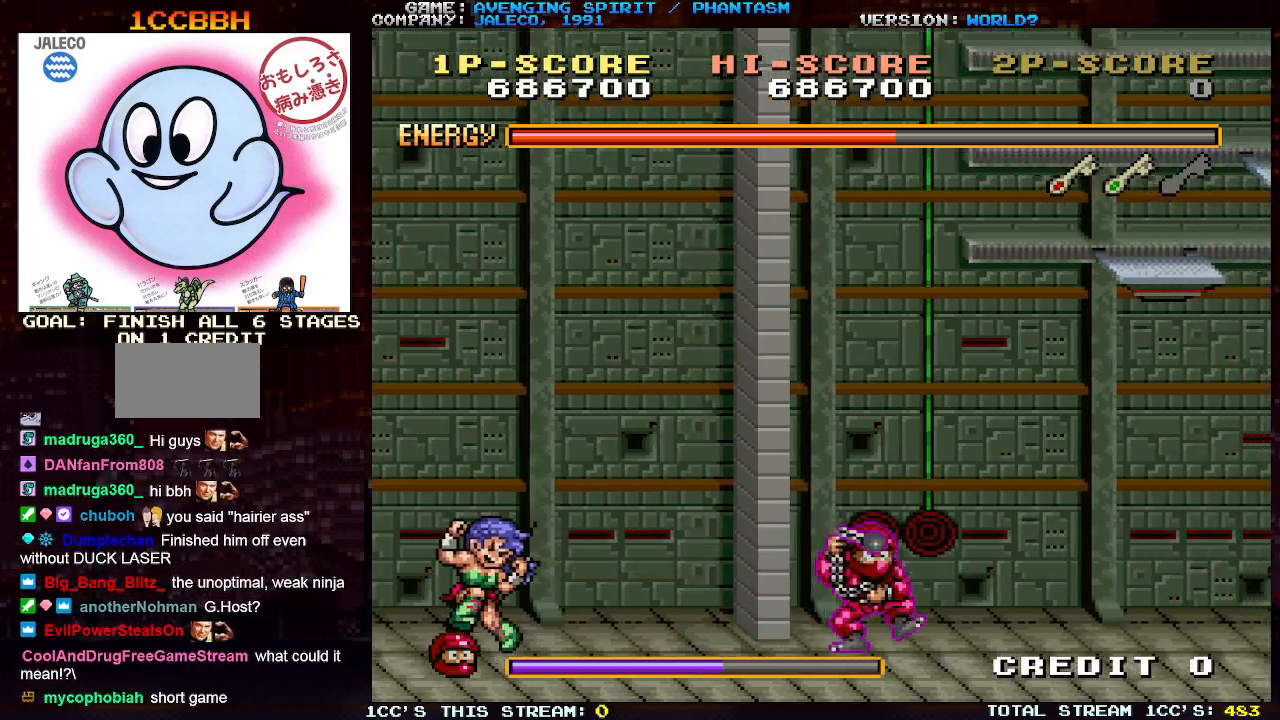
{"buttons": [], "left_stick": "right", "events": []}
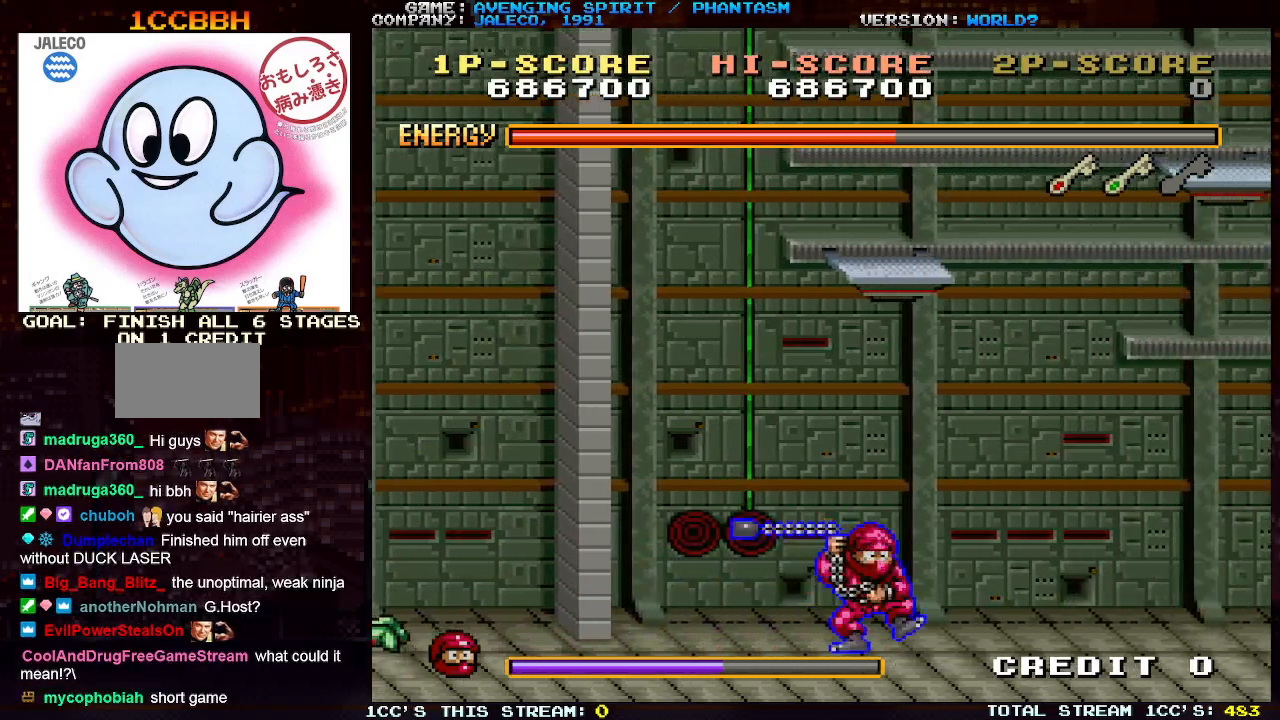
{"buttons": [], "left_stick": "right", "events": []}
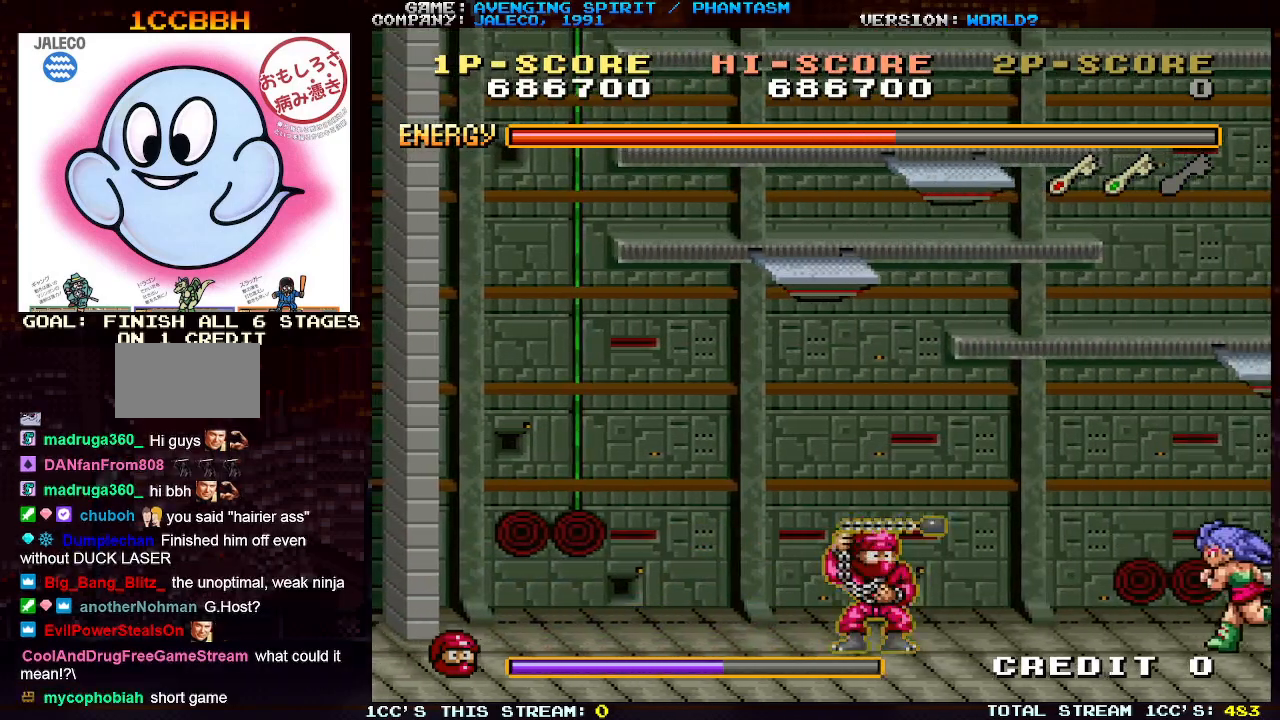
{"buttons": [], "left_stick": "center", "events": [[233, "SQUARE", "down"], [350, "left_stick", "center"], [383, "SQUARE", "up"]]}
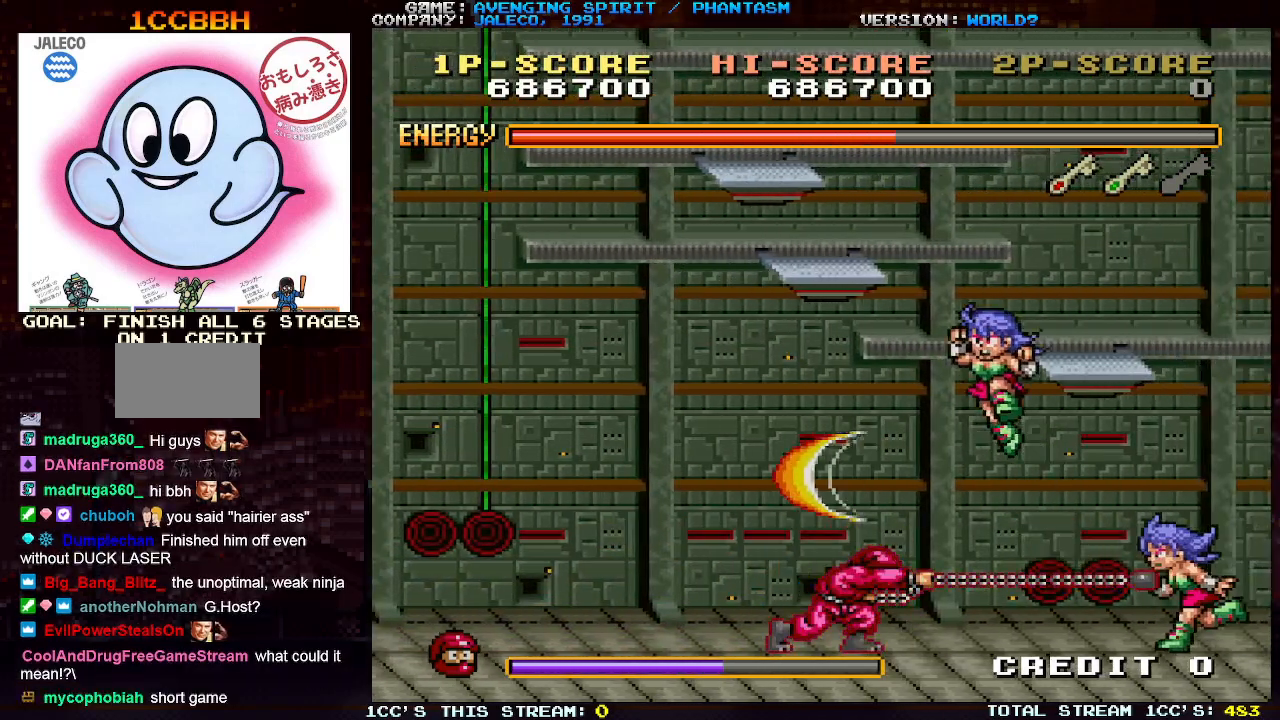
{"buttons": [], "left_stick": "right", "events": [[67, "left_stick", "right"]]}
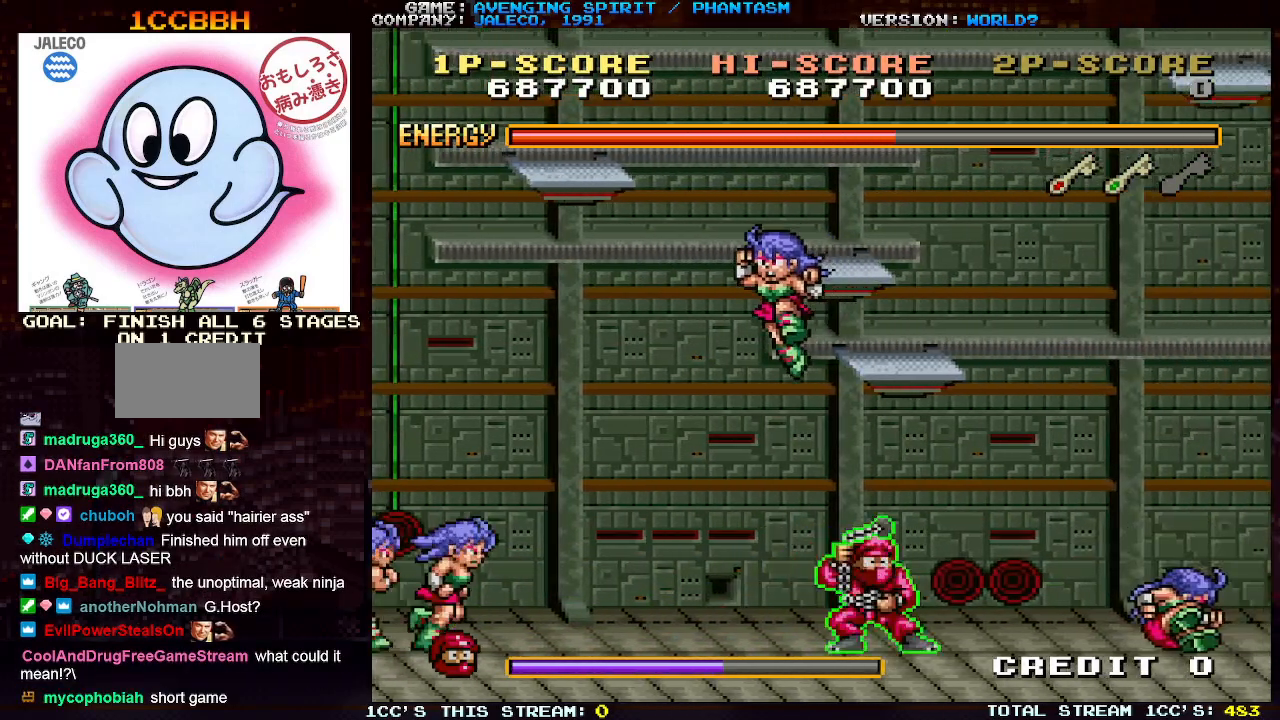
{"buttons": [], "left_stick": "center", "events": [[83, "left_stick", "left"], [200, "SQUARE", "down"], [217, "left_stick", "center"], [433, "SQUARE", "up"]]}
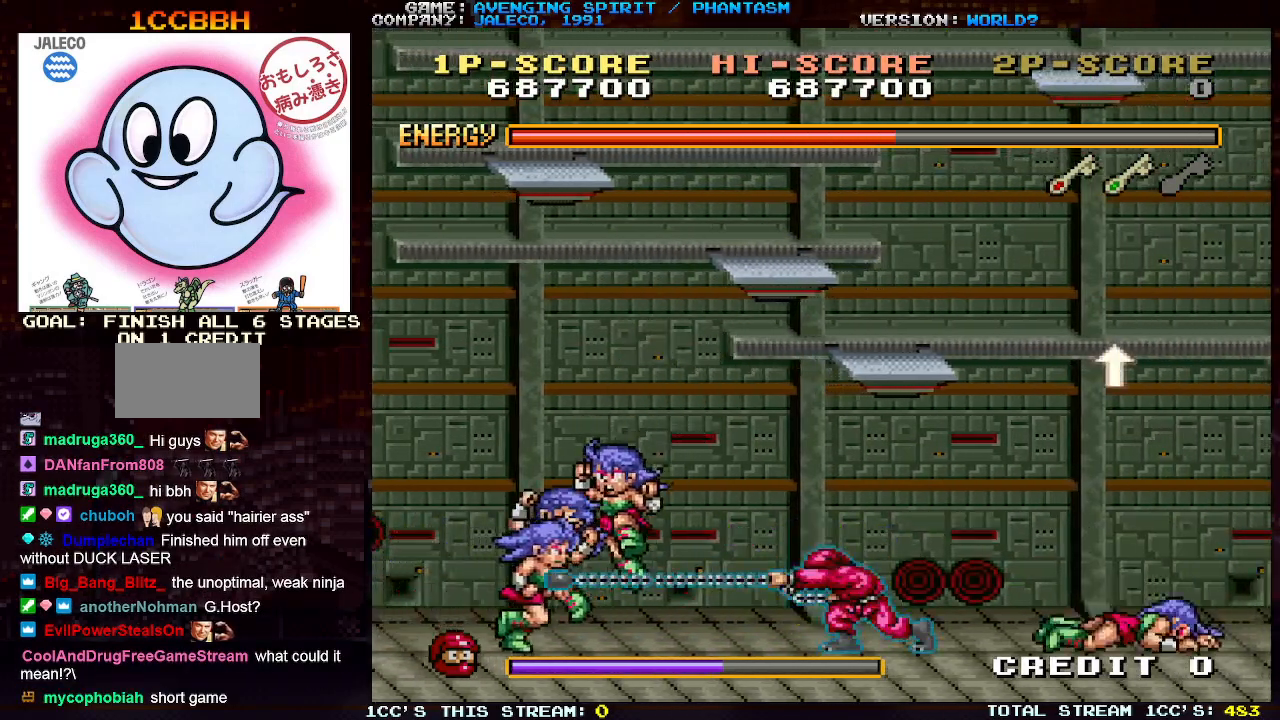
{"buttons": [], "left_stick": "center", "events": [[50, "SQUARE", "down"], [117, "SQUARE", "up"], [217, "SQUARE", "down"], [283, "SQUARE", "up"], [433, "SQUARE", "down"], [467, "SQUARE", "up"]]}
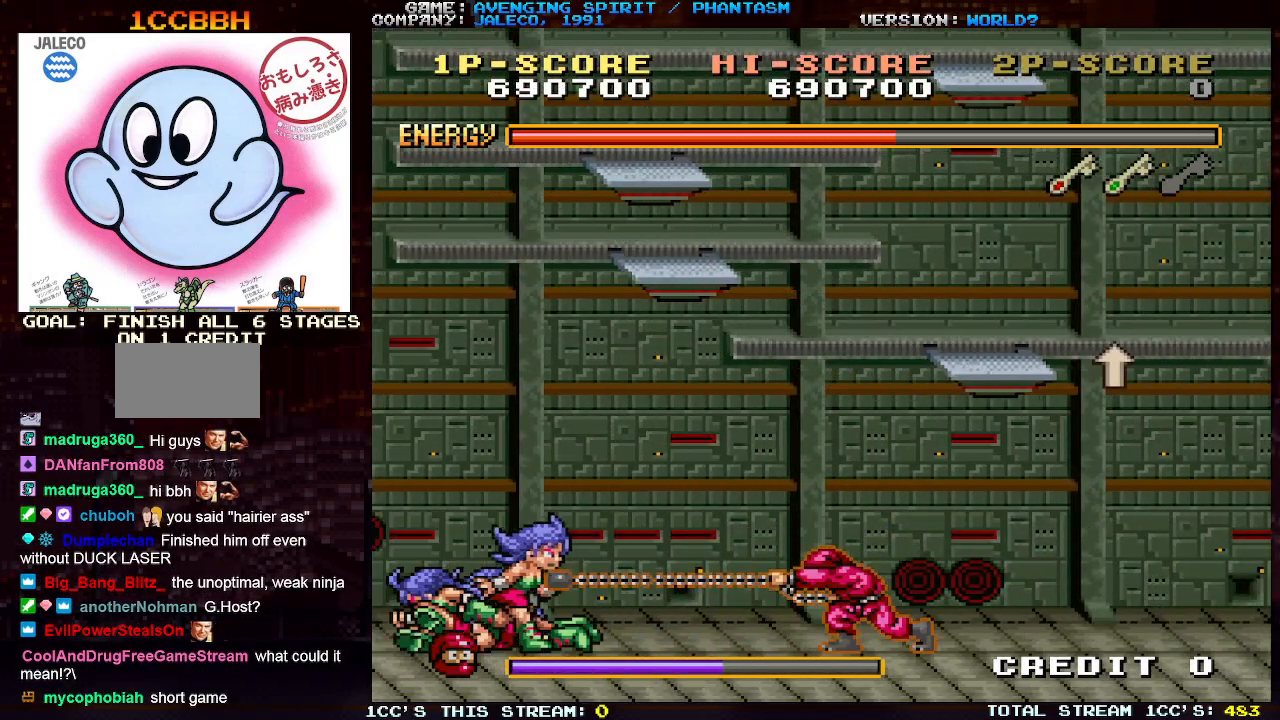
{"buttons": [], "left_stick": "right", "events": [[167, "left_stick", "right"]]}
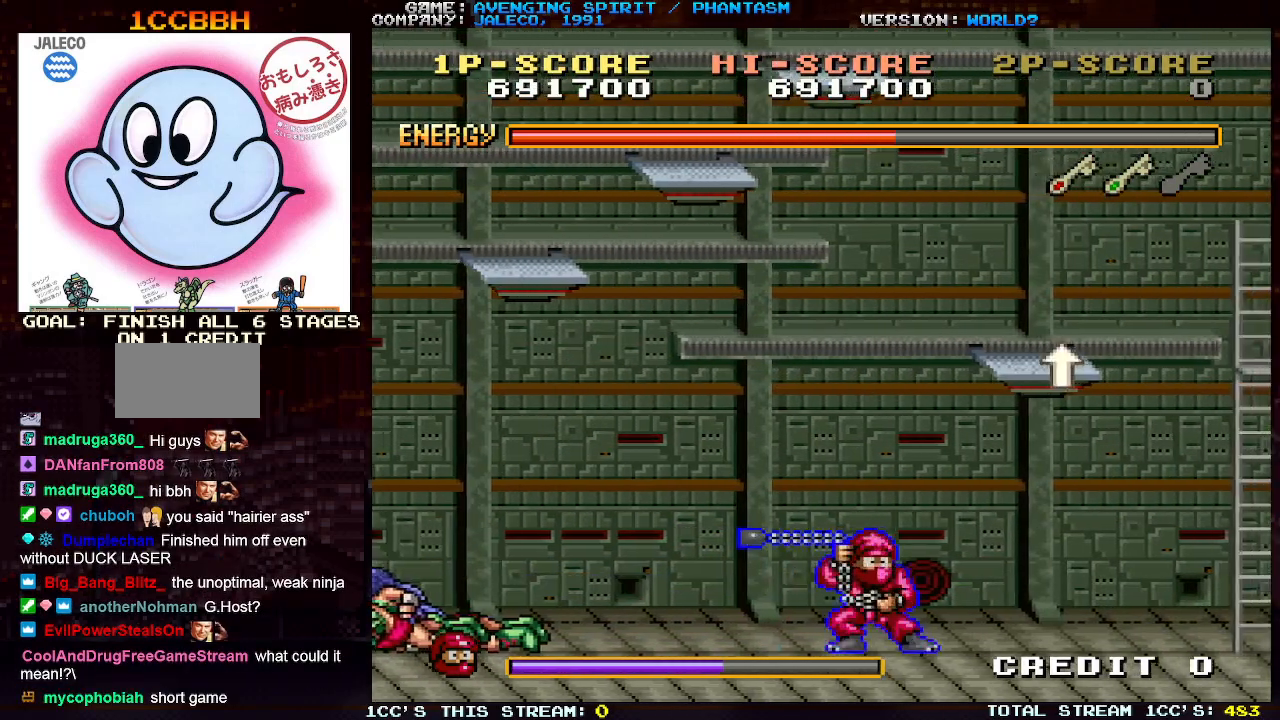
{"buttons": [], "left_stick": "right", "events": []}
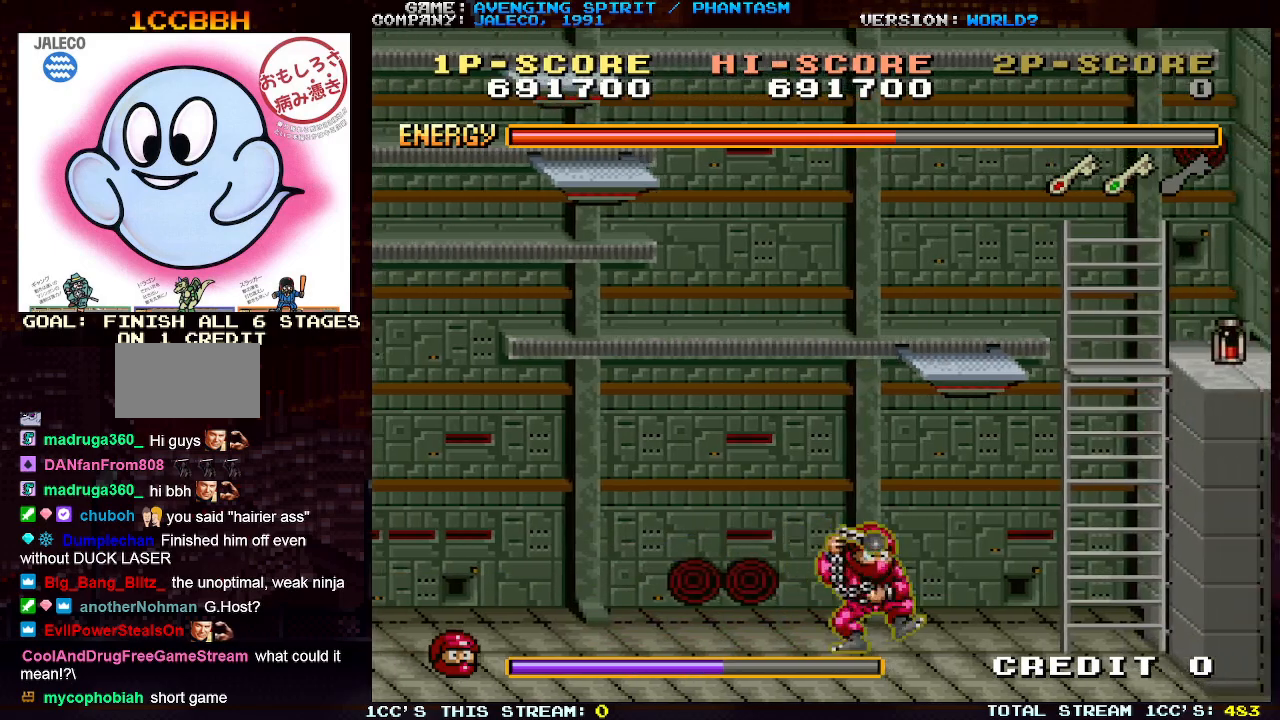
{"buttons": ["TRIANGLE"], "left_stick": "right", "events": [[417, "TRIANGLE", "down"]]}
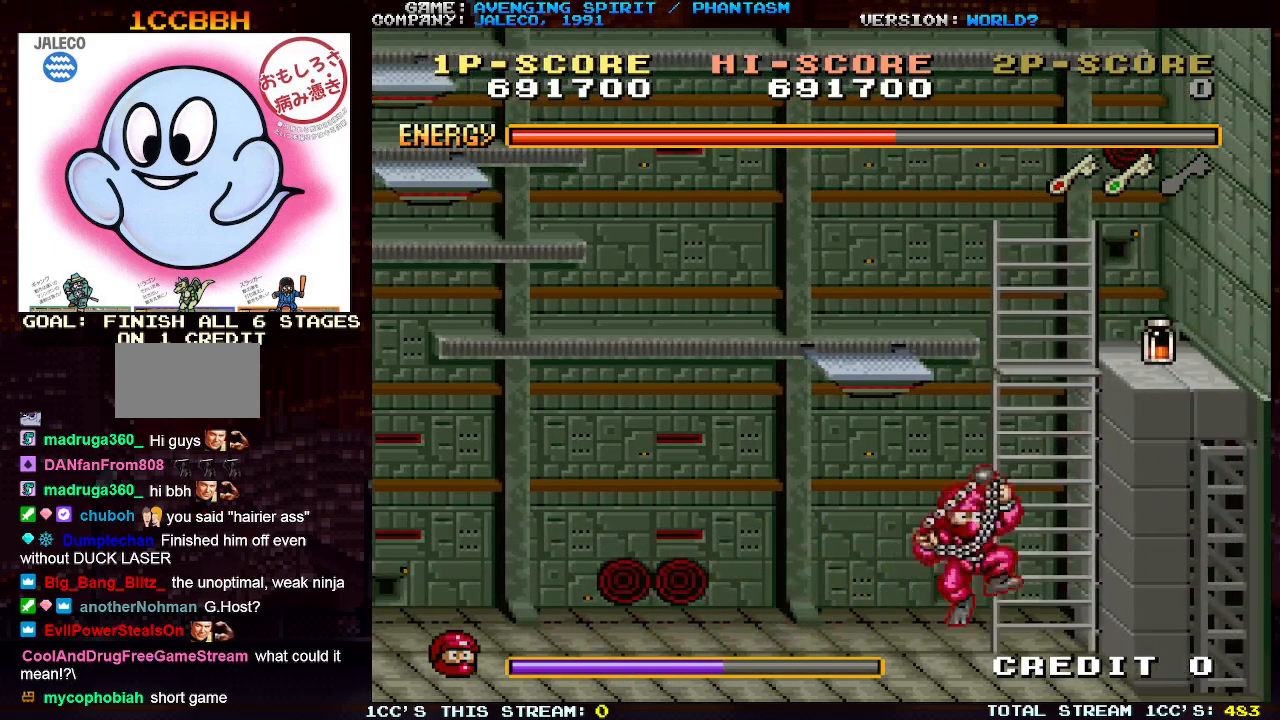
{"buttons": ["TRIANGLE"], "left_stick": "right", "events": []}
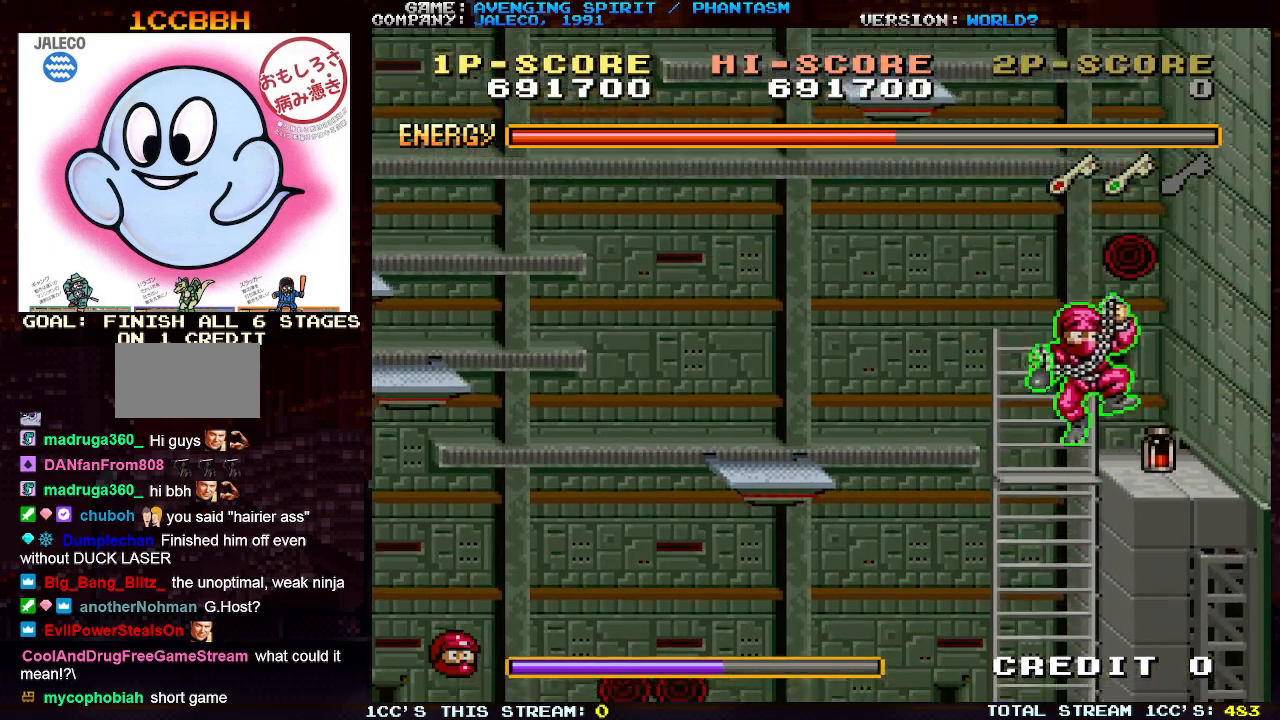
{"buttons": [], "left_stick": "center", "events": [[100, "TRIANGLE", "up"], [350, "left_stick", "center"]]}
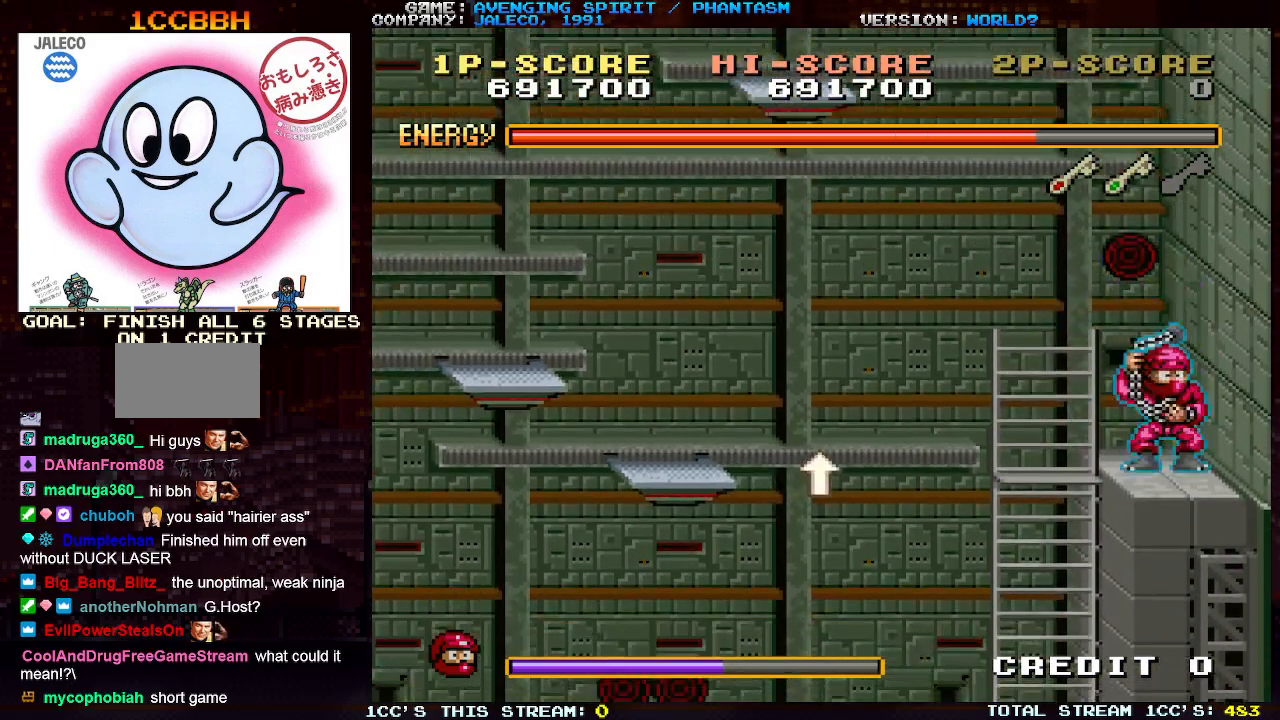
{"buttons": [], "left_stick": "center", "events": [[67, "left_stick", "left"], [250, "left_stick", "center"]]}
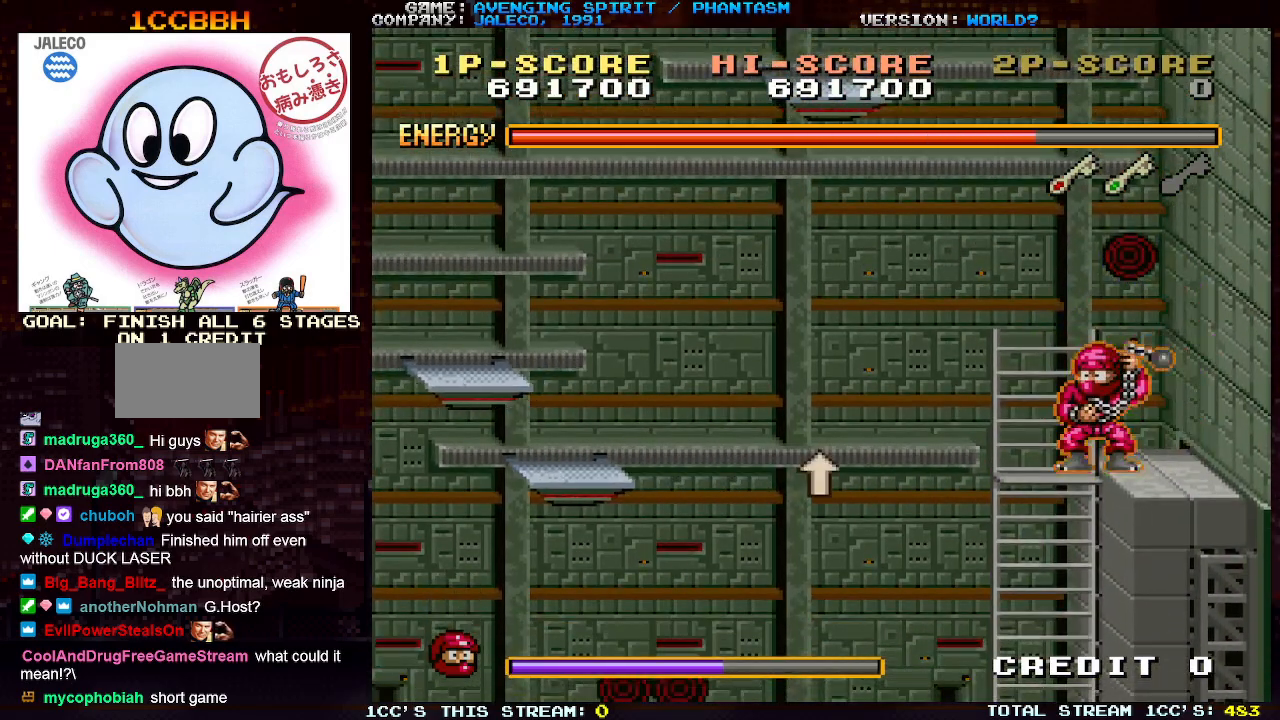
{"buttons": [], "left_stick": "center", "events": []}
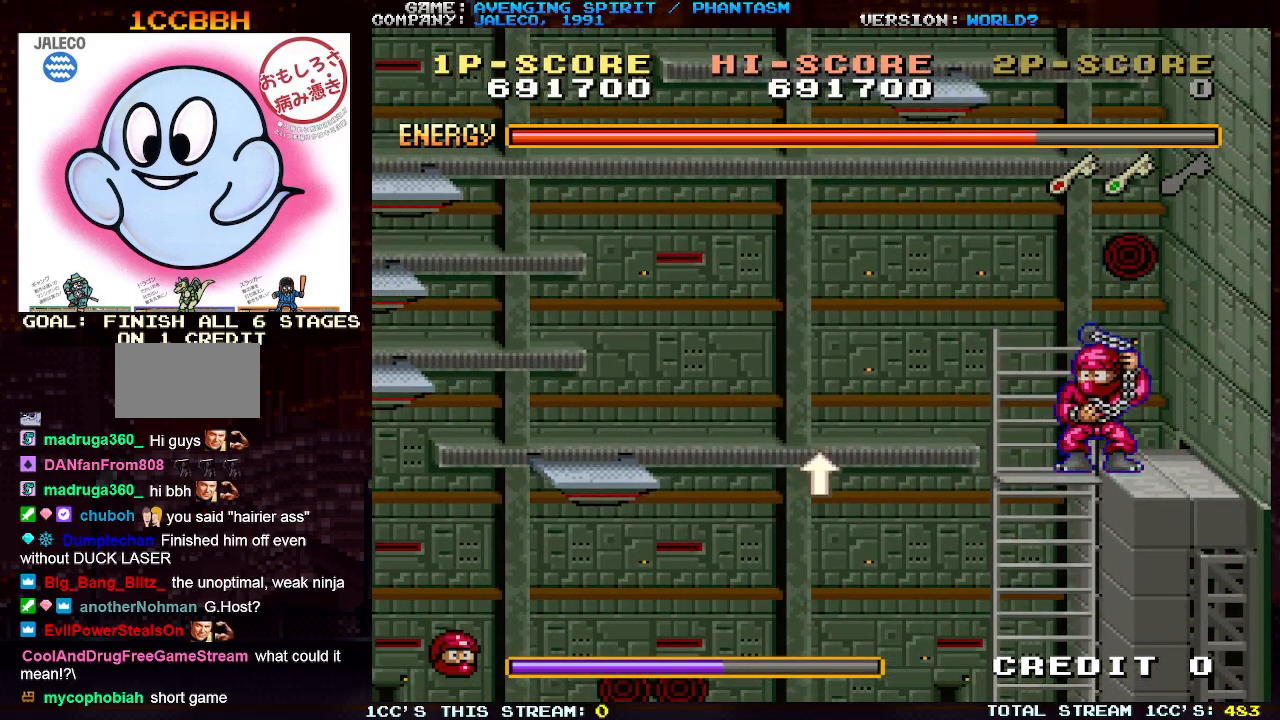
{"buttons": ["TRIANGLE"], "left_stick": "left", "events": [[50, "TRIANGLE", "down"], [50, "left_stick", "left"]]}
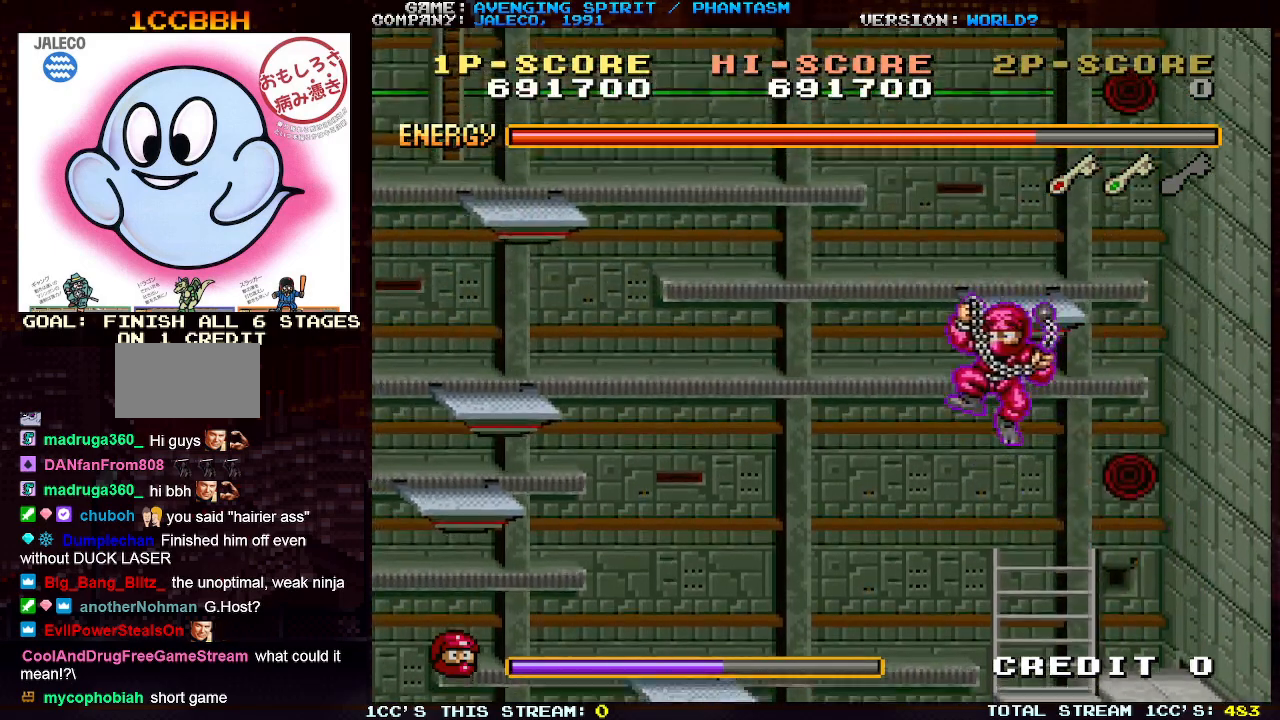
{"buttons": ["TRIANGLE"], "left_stick": "left", "events": [[350, "left_stick", "center"], [433, "left_stick", "left"]]}
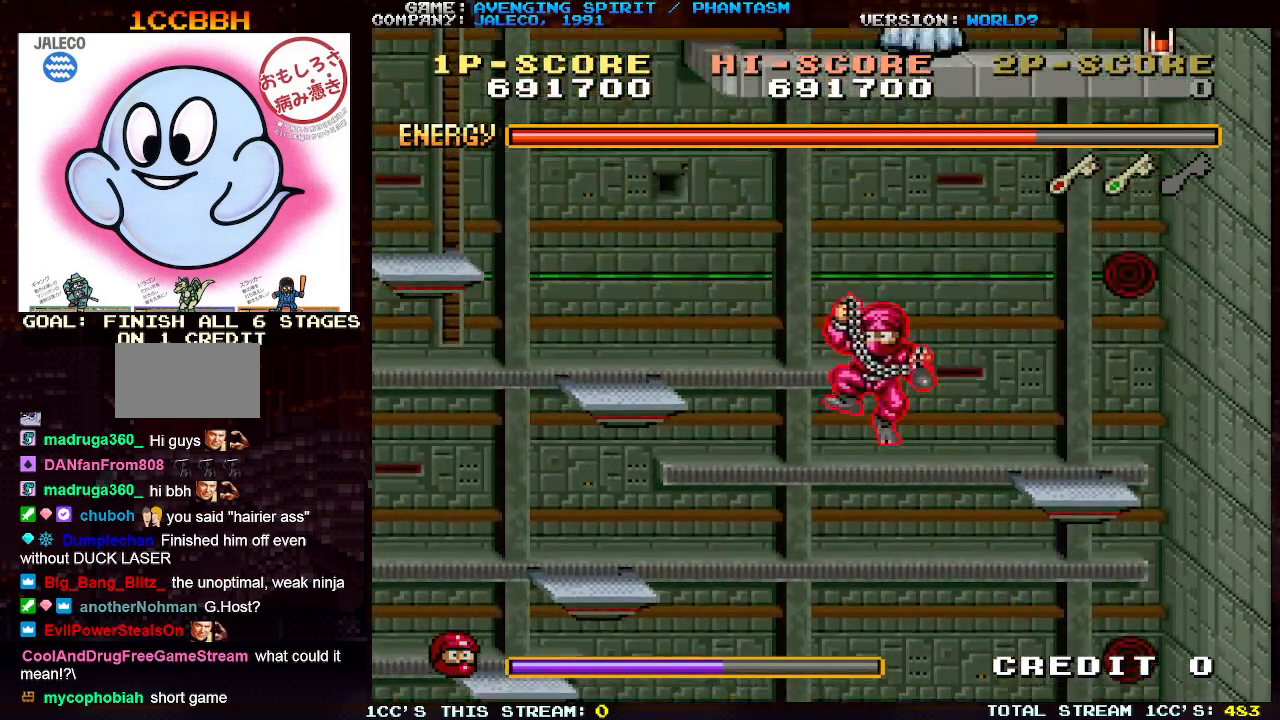
{"buttons": ["TRIANGLE"], "left_stick": "left", "events": []}
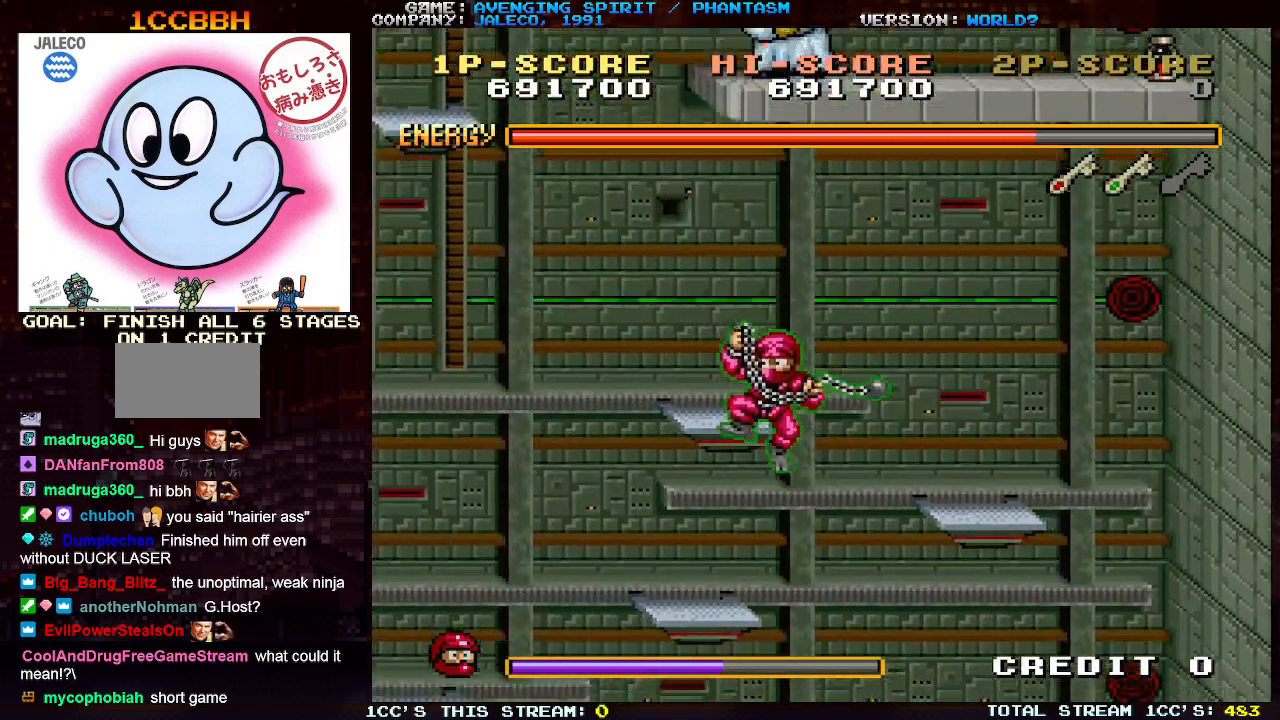
{"buttons": ["TRIANGLE"], "left_stick": "center", "events": [[150, "left_stick", "center"], [217, "TRIANGLE", "up"], [350, "TRIANGLE", "down"]]}
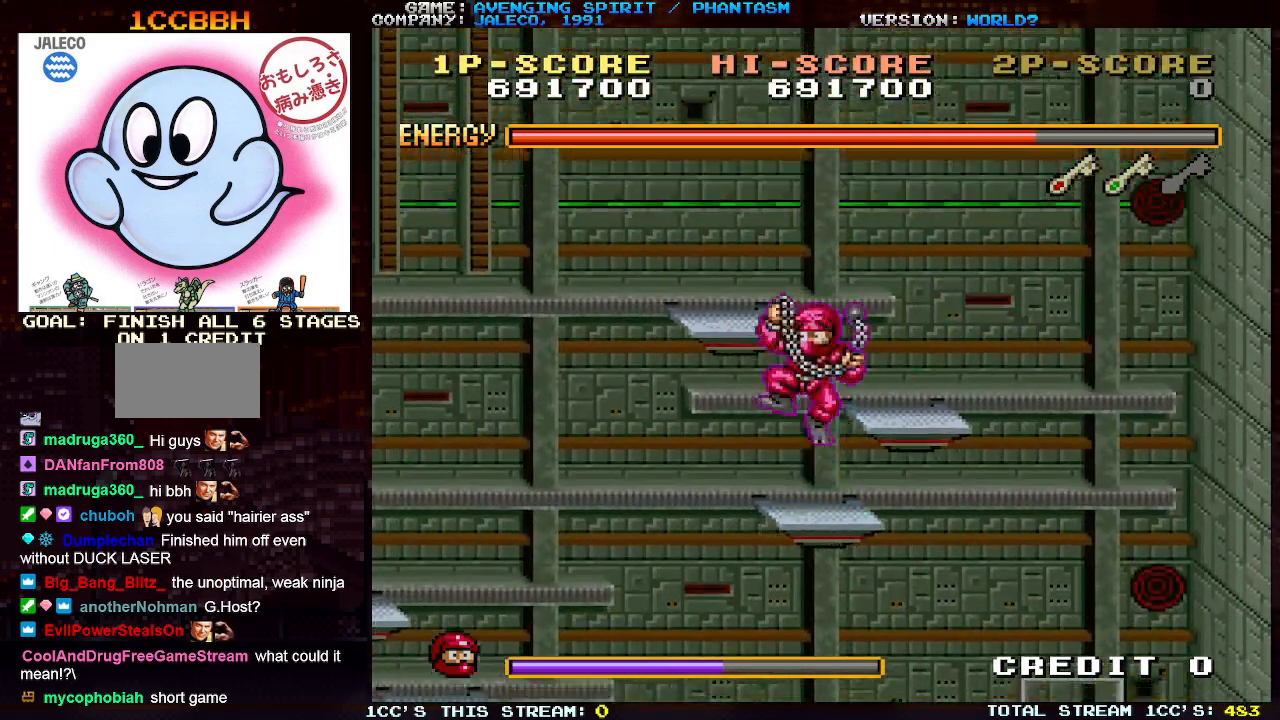
{"buttons": [], "left_stick": "right", "events": [[83, "left_stick", "left"], [100, "TRIANGLE", "up"], [200, "left_stick", "center"], [400, "left_stick", "right"]]}
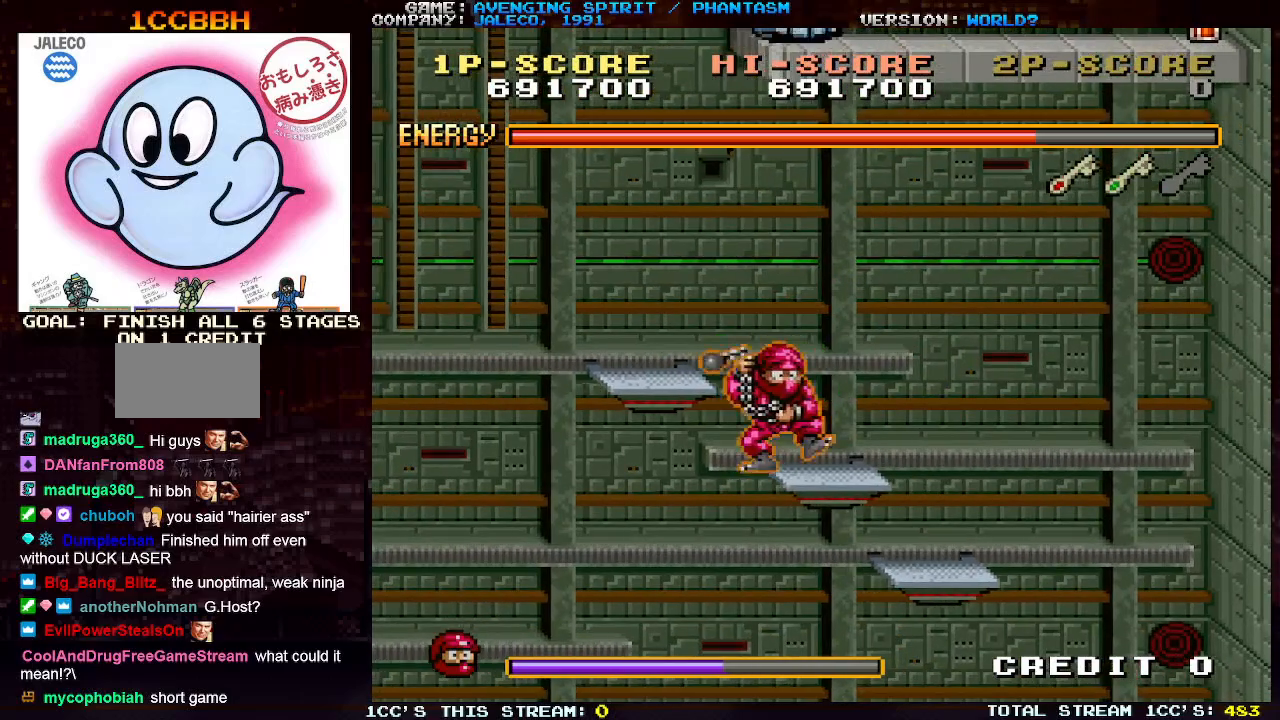
{"buttons": [], "left_stick": "center", "events": [[33, "left_stick", "center"]]}
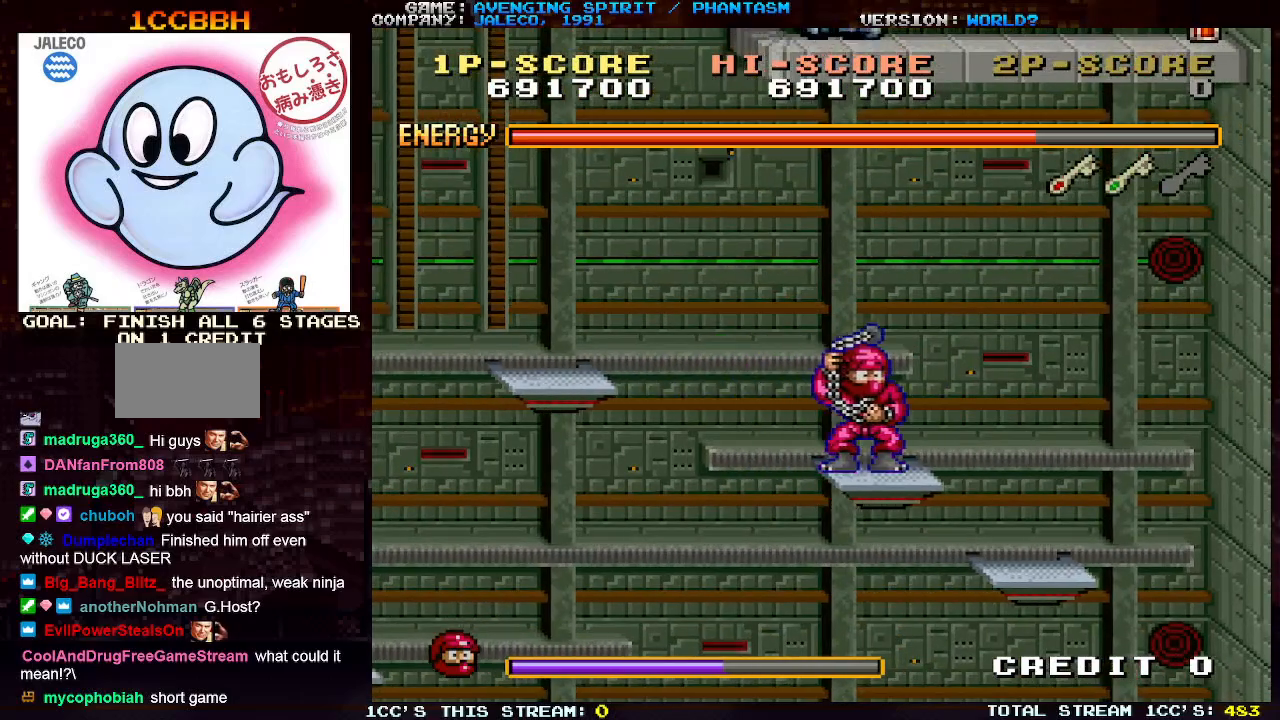
{"buttons": [], "left_stick": "center", "events": []}
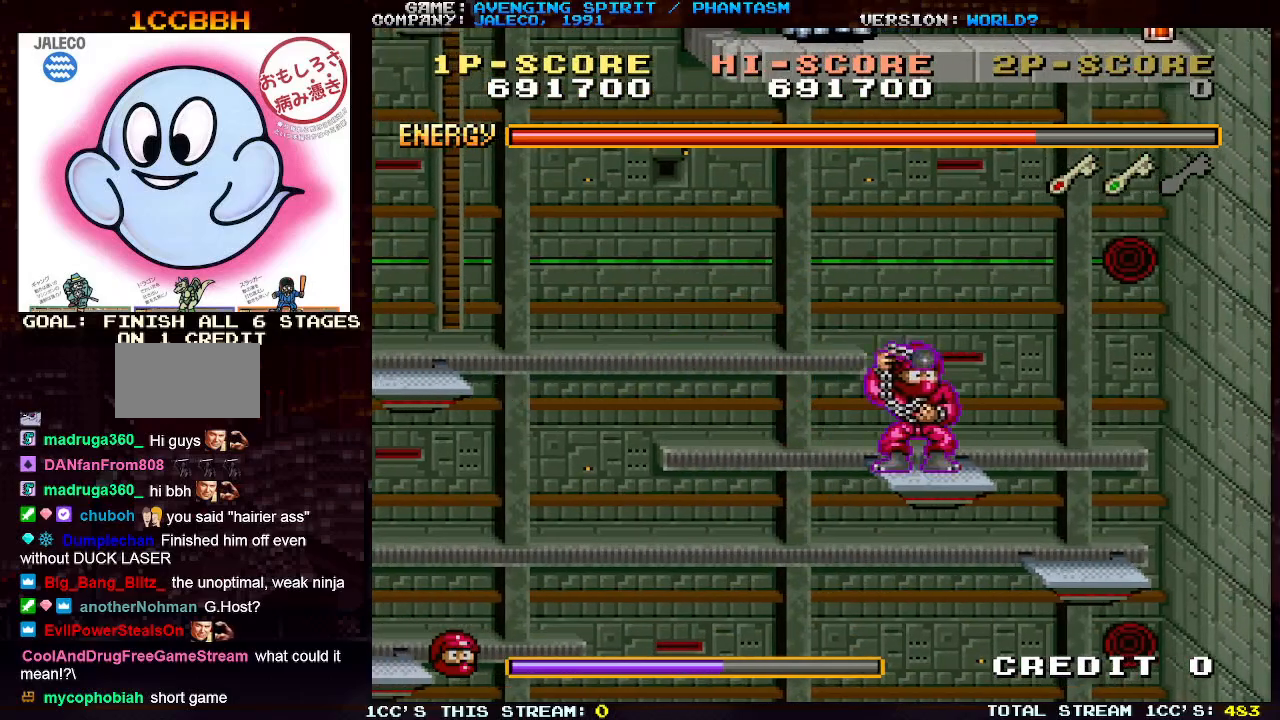
{"buttons": [], "left_stick": "center", "events": []}
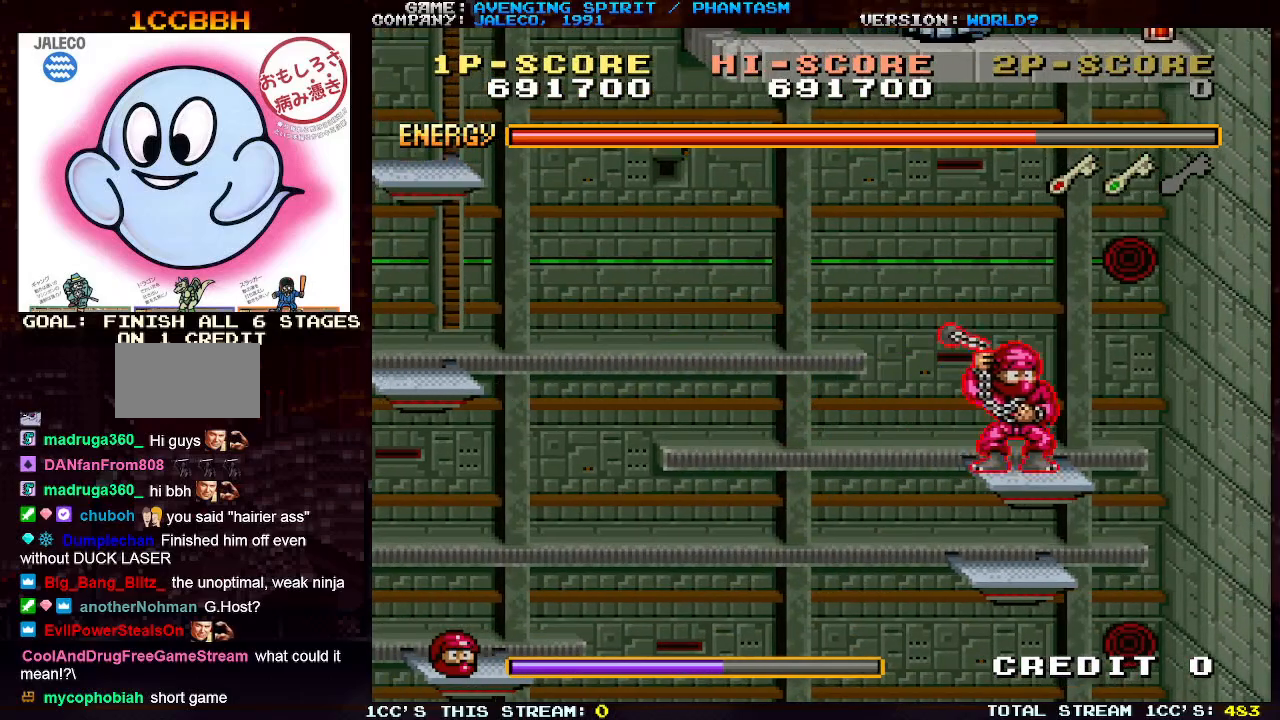
{"buttons": [], "left_stick": "center", "events": []}
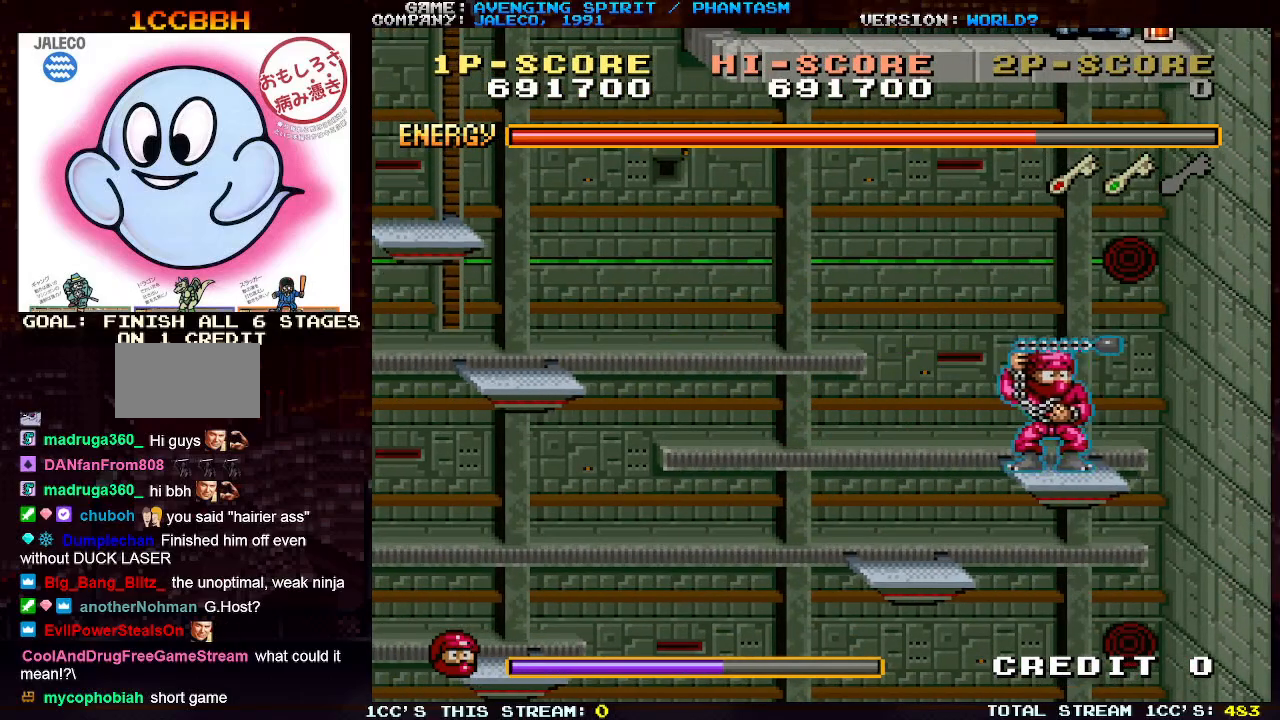
{"buttons": [], "left_stick": "center", "events": []}
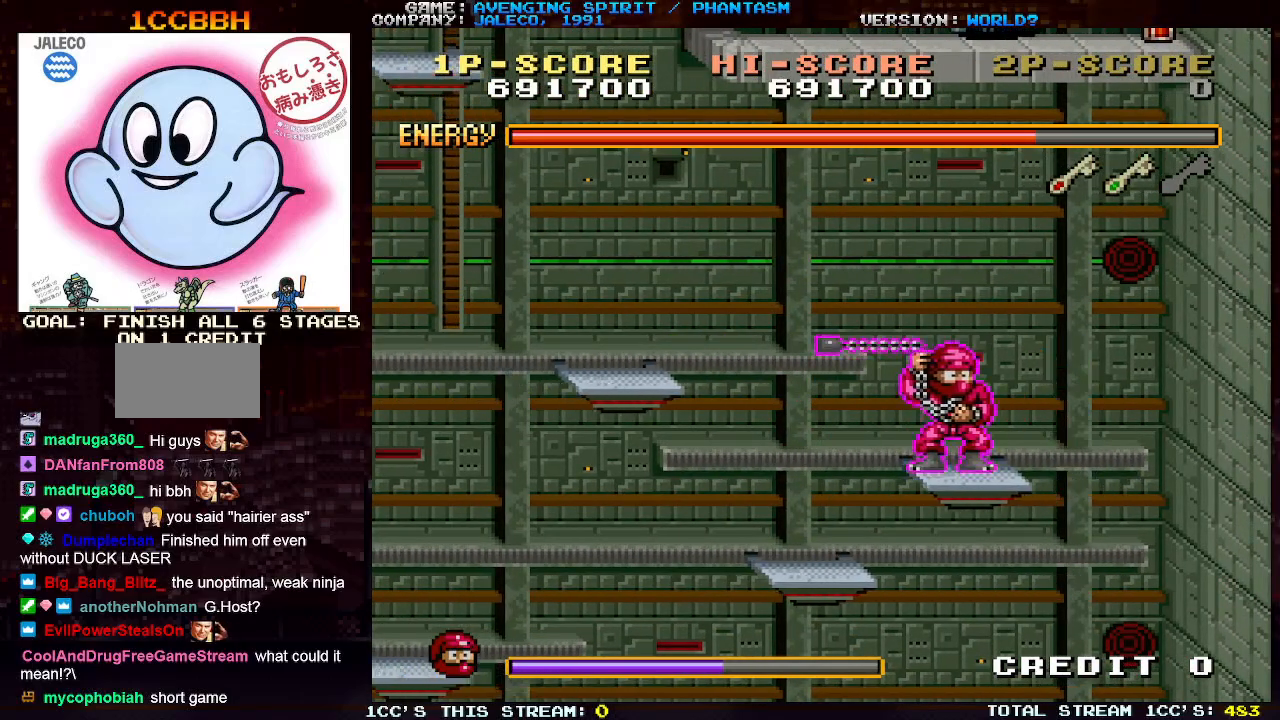
{"buttons": [], "left_stick": "left", "events": [[133, "left_stick", "left"], [183, "TRIANGLE", "down"], [417, "TRIANGLE", "up"]]}
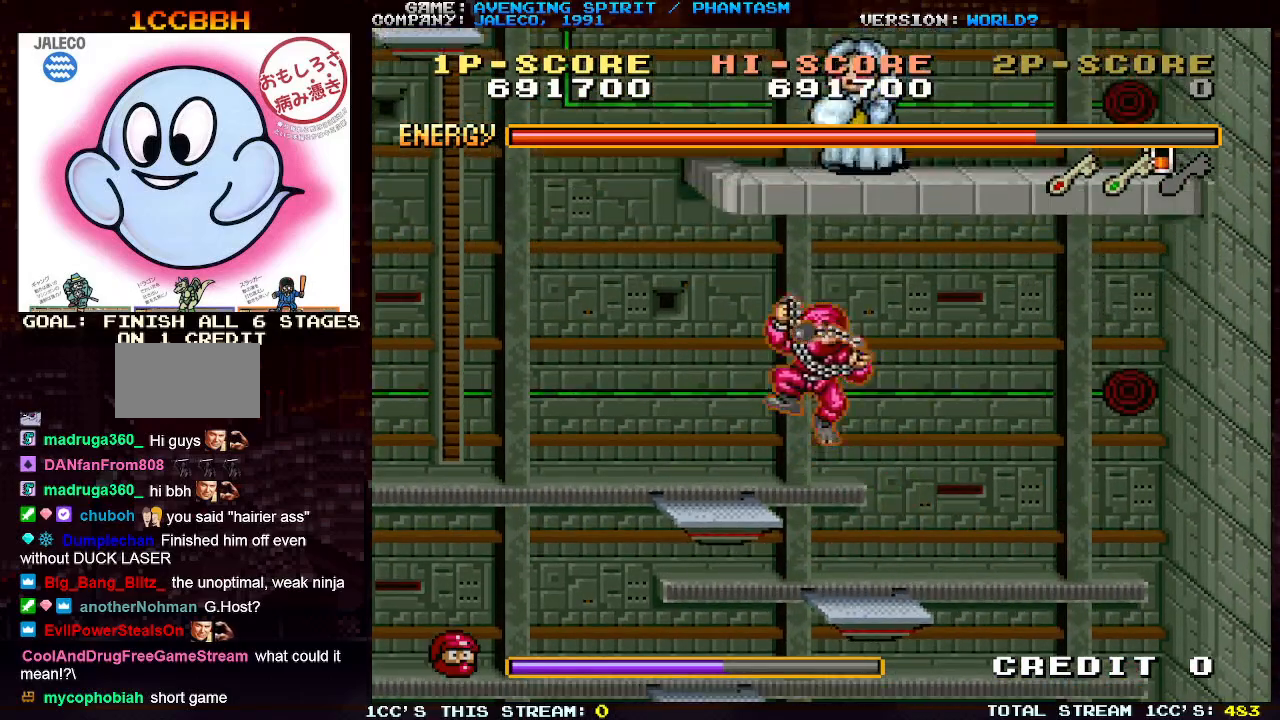
{"buttons": [], "left_stick": "center", "events": [[367, "left_stick", "center"], [417, "left_stick", "right"], [483, "left_stick", "center"]]}
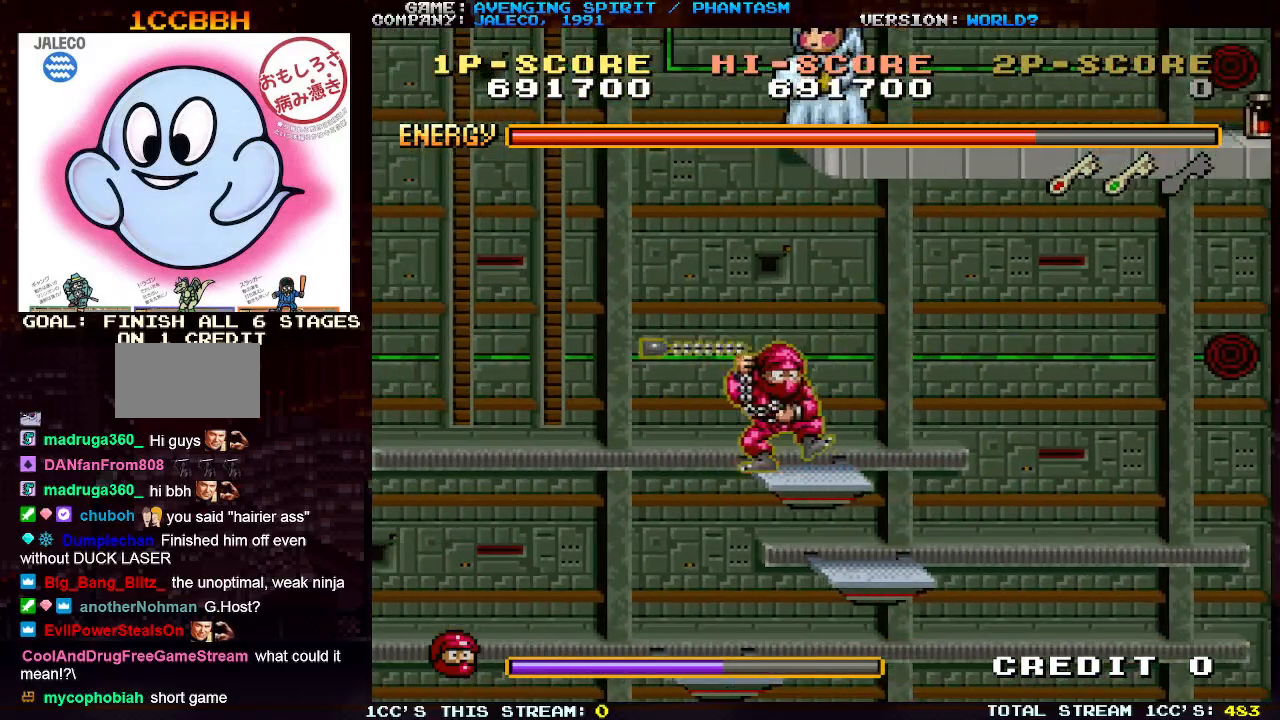
{"buttons": ["TRIANGLE"], "left_stick": "left", "events": [[167, "TRIANGLE", "down"], [467, "left_stick", "left"]]}
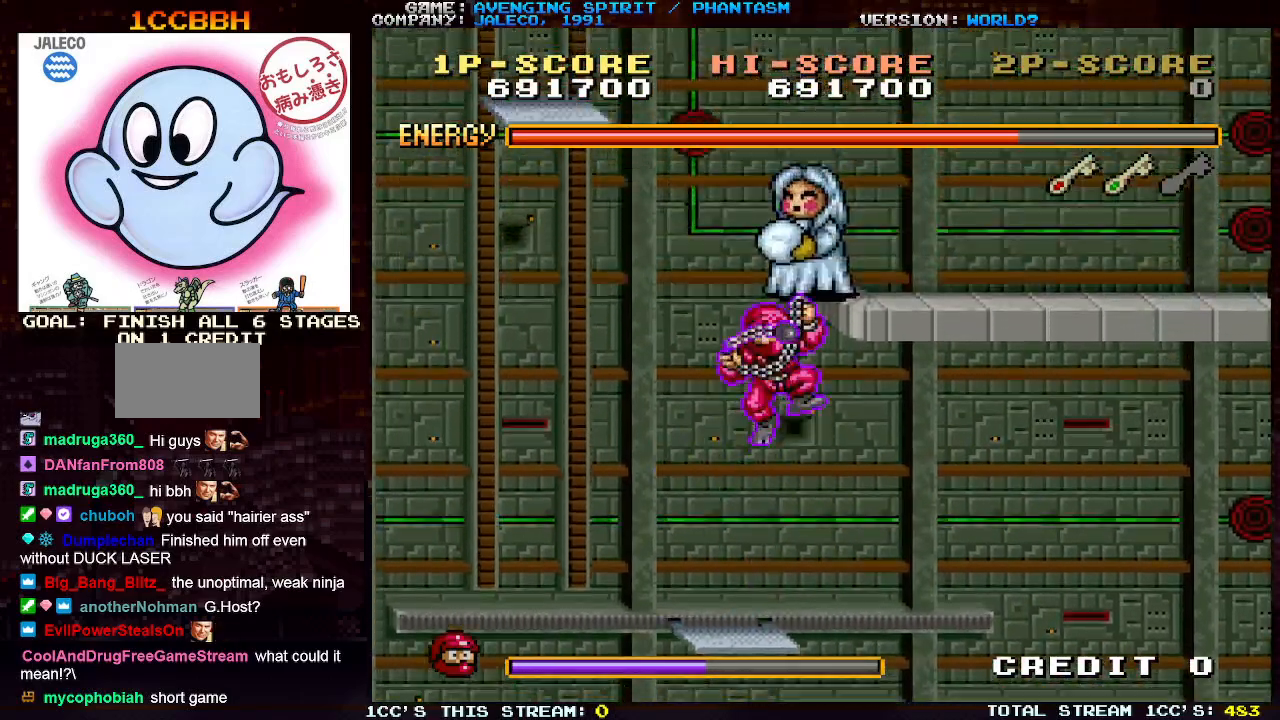
{"buttons": [], "left_stick": "center", "events": [[400, "TRIANGLE", "up"], [467, "left_stick", "center"]]}
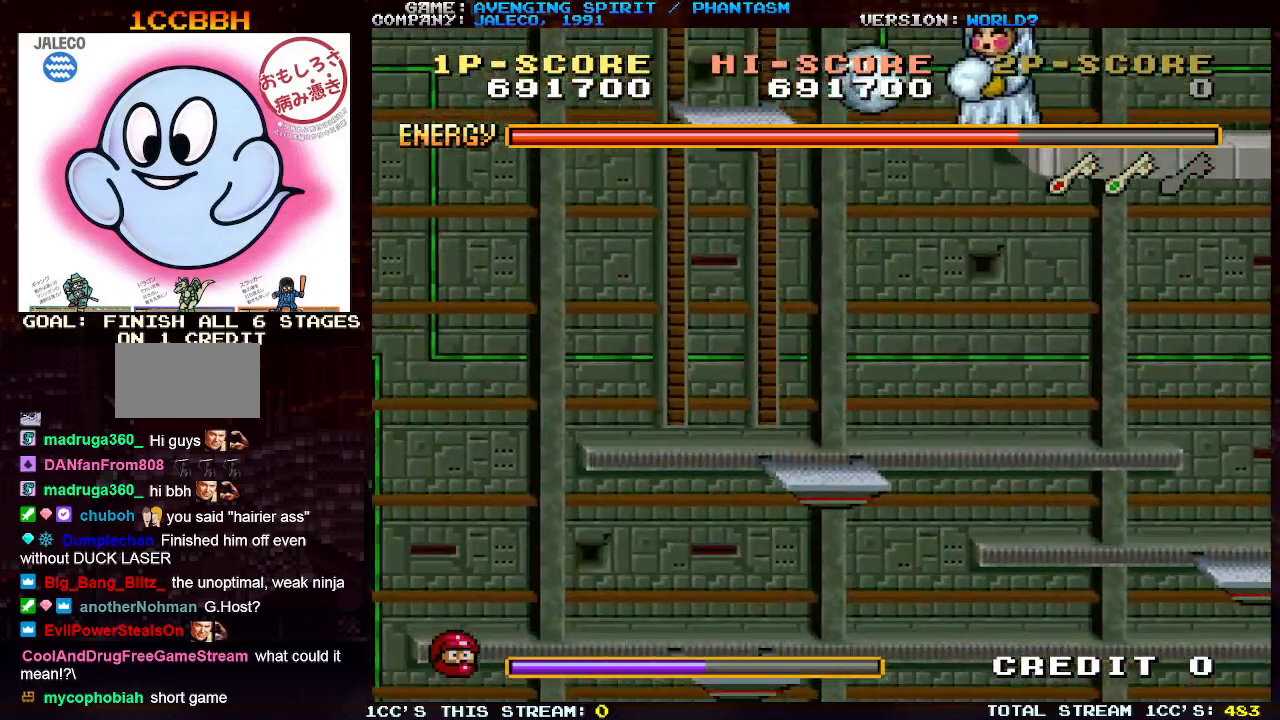
{"buttons": ["SQUARE", "TRIANGLE"], "left_stick": "center", "events": [[50, "left_stick", "right"], [200, "left_stick", "center"], [217, "TRIANGLE", "down"], [417, "SQUARE", "down"]]}